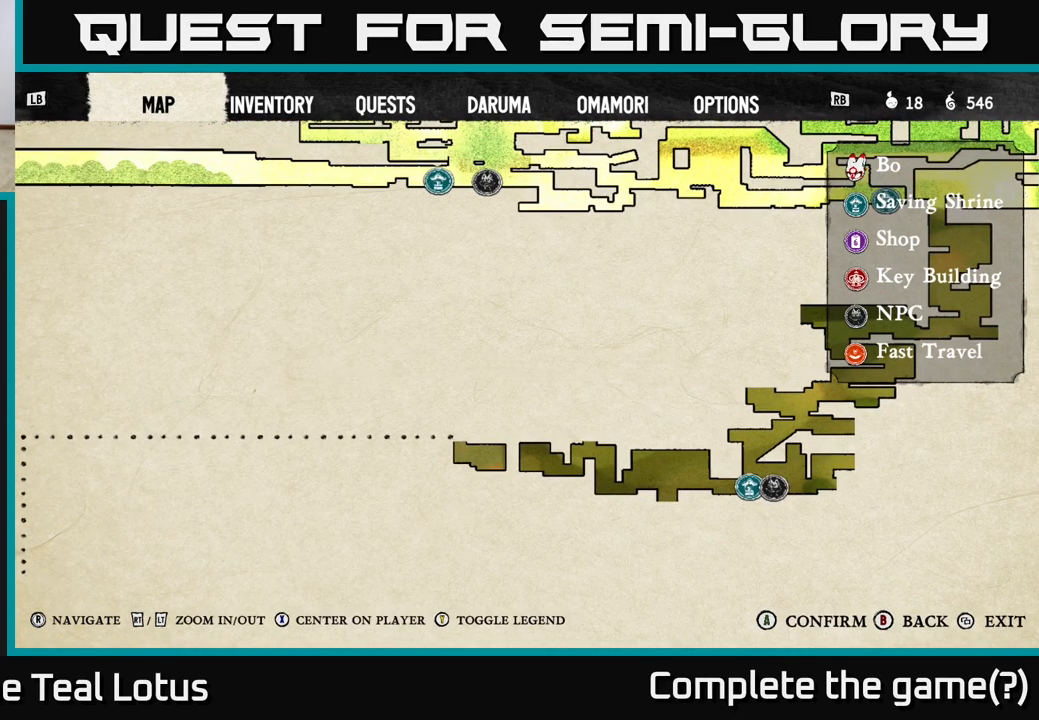
Gameplay with a controller (Xbox layout); each line is a JSON object with the inputs held at the frame after it. "events" lists button and stick changes between this image and that frame as [ms after this image, input, new state], when the widget could be followed in between.
{"buttons": [], "left_stick": "center", "right_stick": "left", "events": [[250, "right_stick", "left"]]}
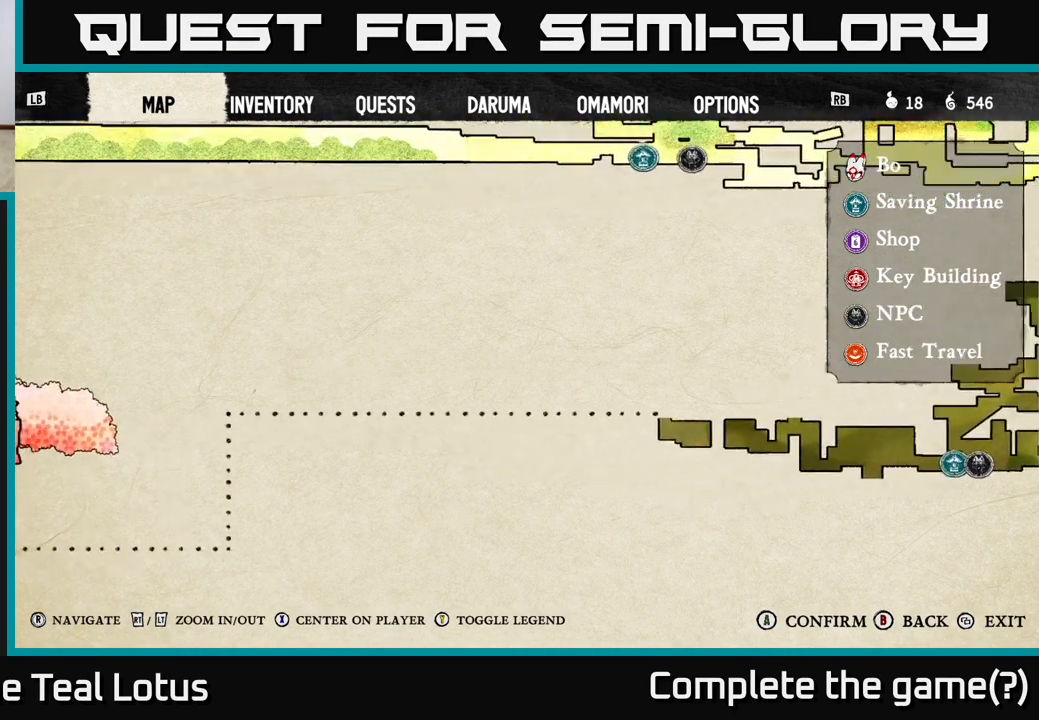
{"buttons": [], "left_stick": "center", "right_stick": "left", "events": []}
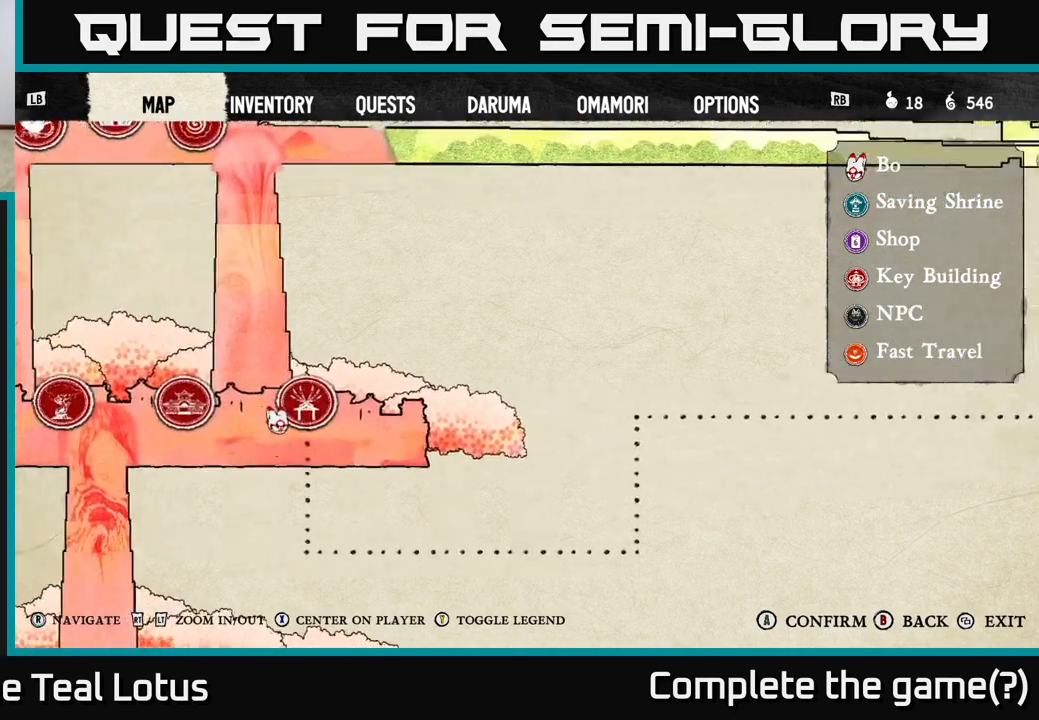
{"buttons": ["B"], "left_stick": "center", "right_stick": "center", "events": [[117, "right_stick", "center"], [483, "B", "down"]]}
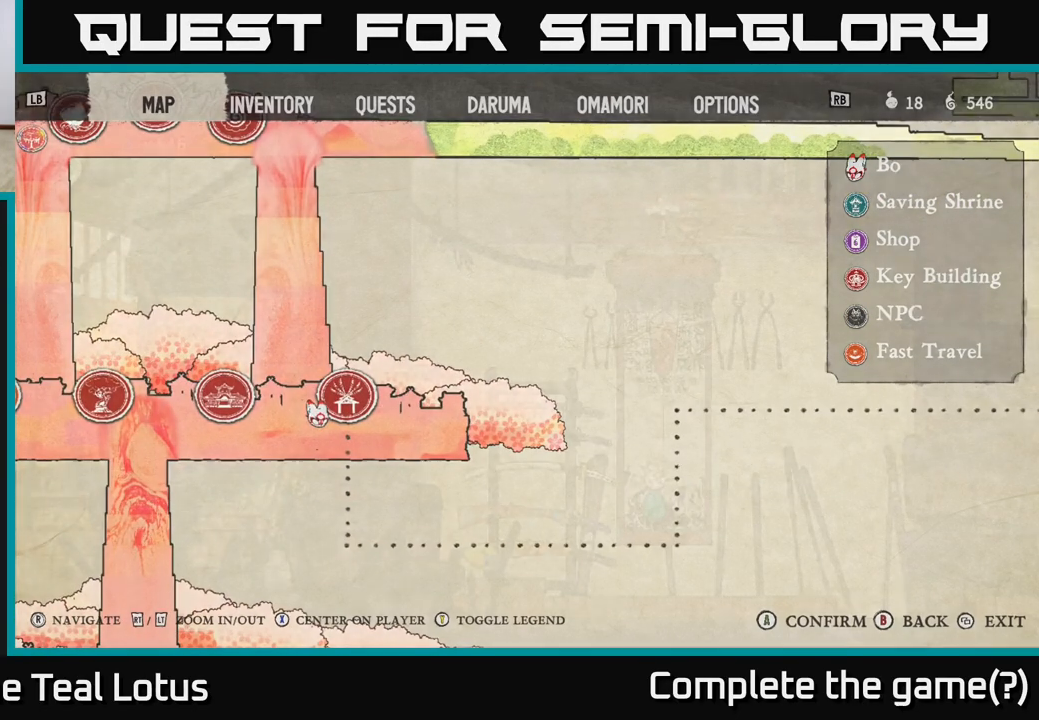
{"buttons": [], "left_stick": "left", "right_stick": "center", "events": [[117, "B", "up"], [367, "left_stick", "left"]]}
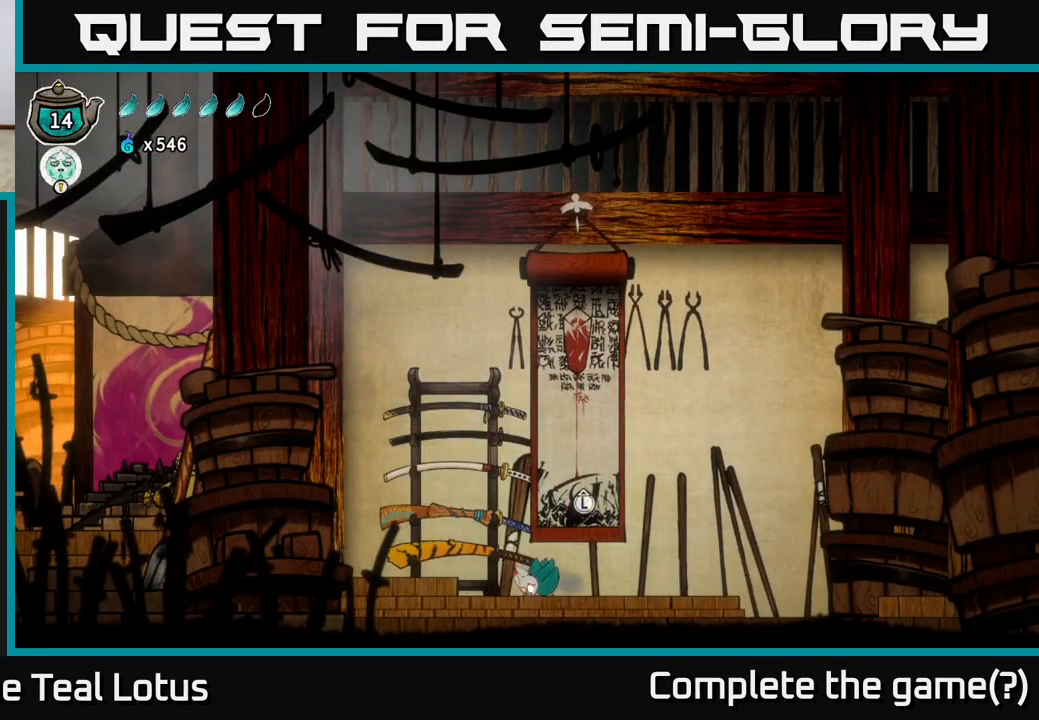
{"buttons": [], "left_stick": "left", "right_stick": "center", "events": [[167, "A", "down"], [317, "A", "up"]]}
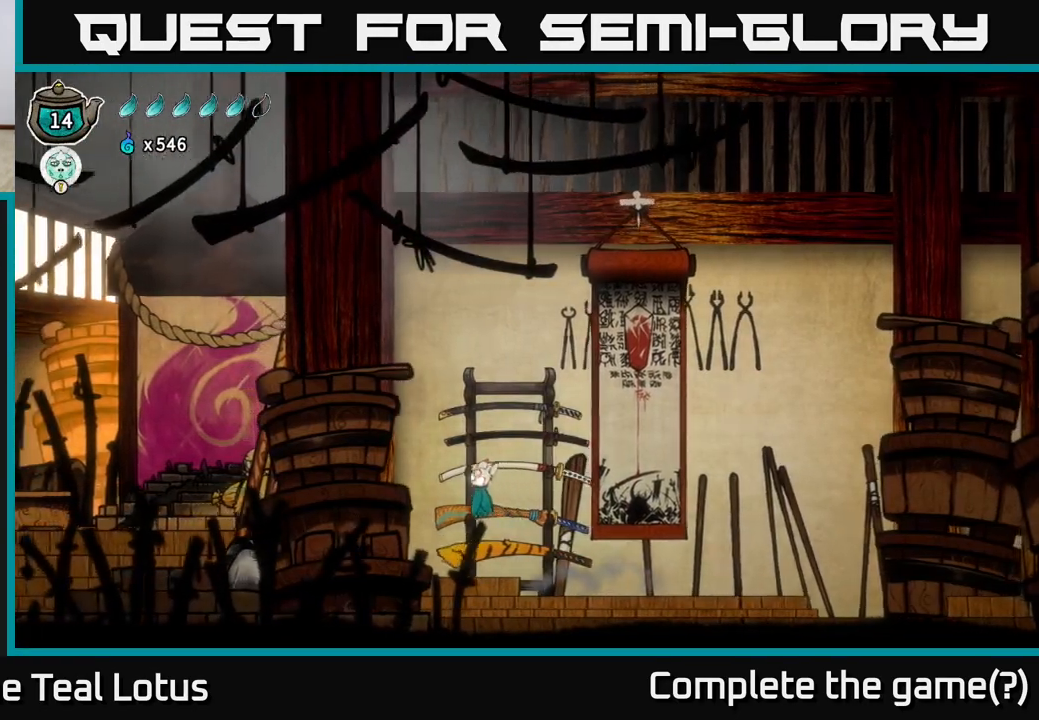
{"buttons": [], "left_stick": "center", "right_stick": "center", "events": [[500, "left_stick", "center"]]}
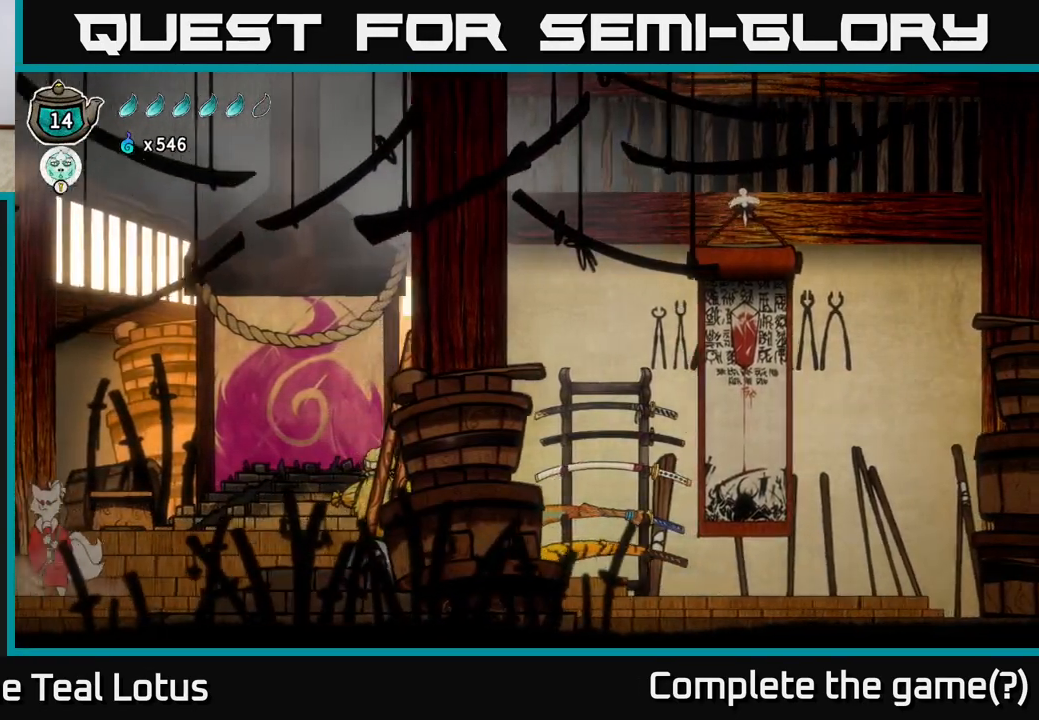
{"buttons": ["R2"], "left_stick": "right", "right_stick": "center", "events": [[267, "left_stick", "right"], [367, "R2", "down"]]}
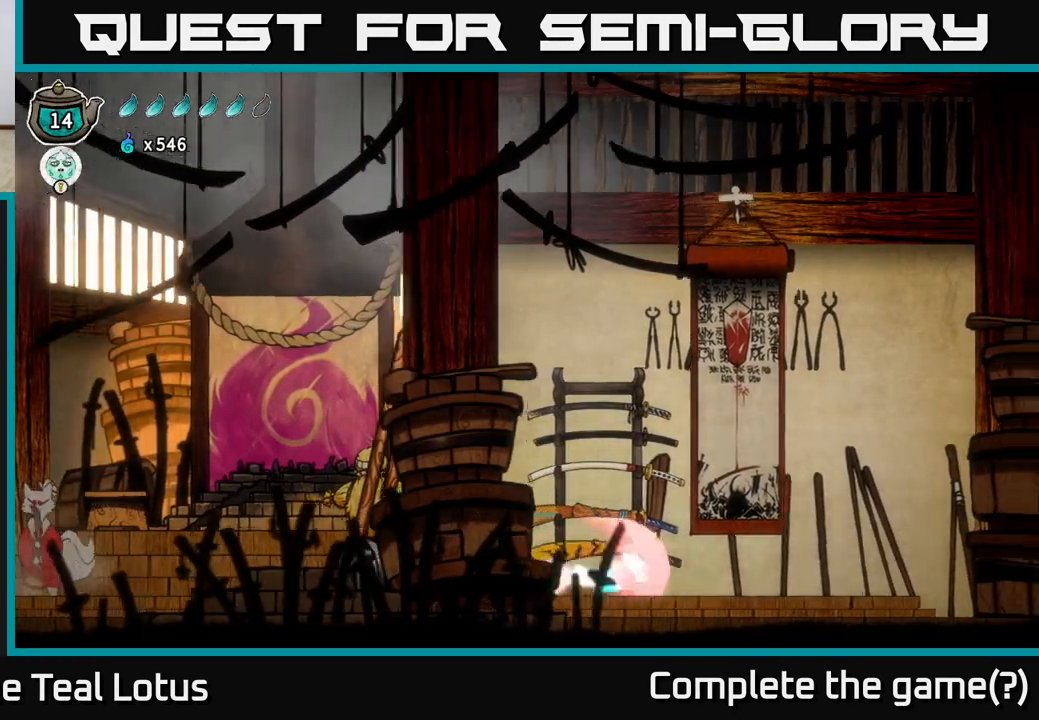
{"buttons": [], "left_stick": "right", "right_stick": "center", "events": [[250, "R2", "up"]]}
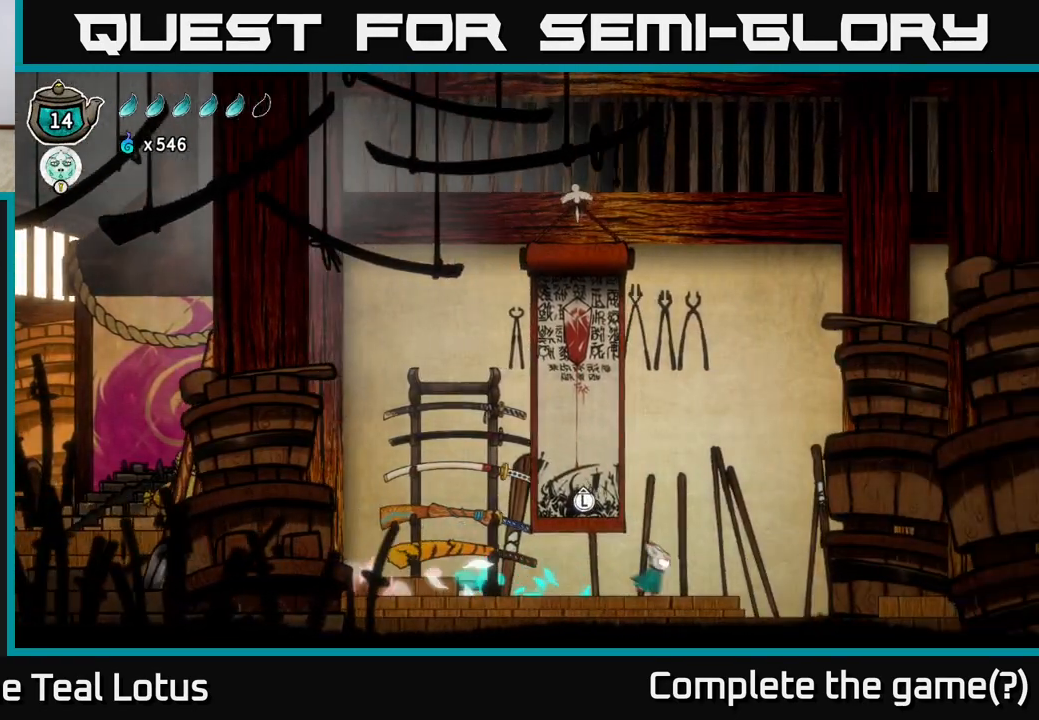
{"buttons": [], "left_stick": "center", "right_stick": "center", "events": [[50, "R2", "down"], [183, "A", "down"], [300, "R2", "up"], [350, "A", "up"], [383, "left_stick", "left"], [483, "left_stick", "center"]]}
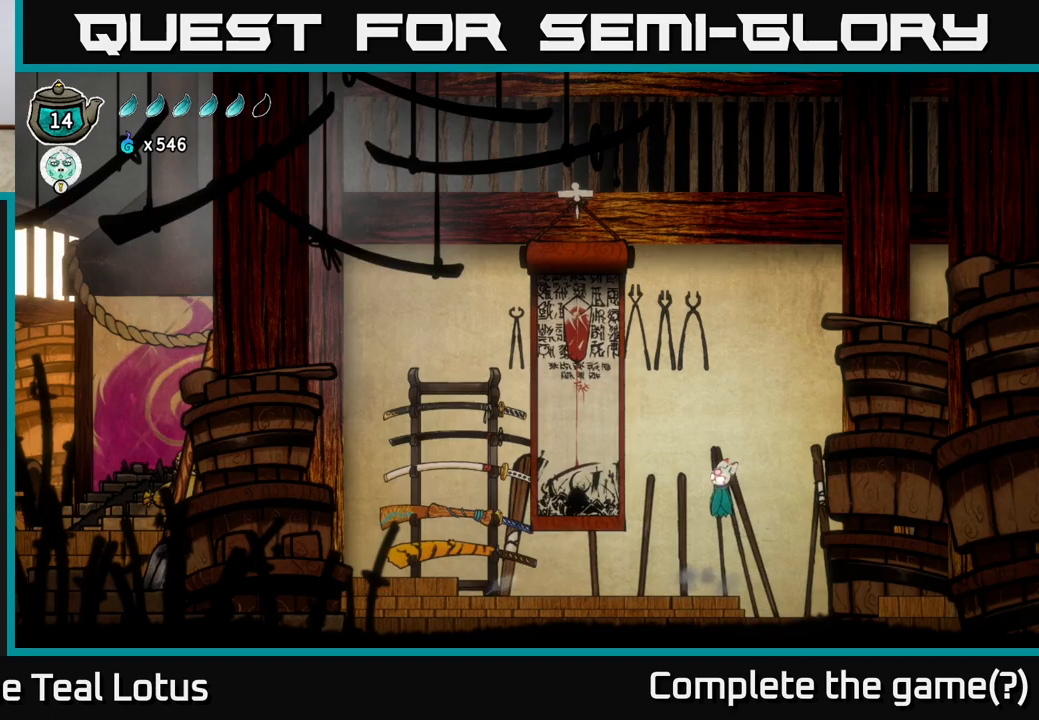
{"buttons": [], "left_stick": "right", "right_stick": "center", "events": [[33, "left_stick", "right"]]}
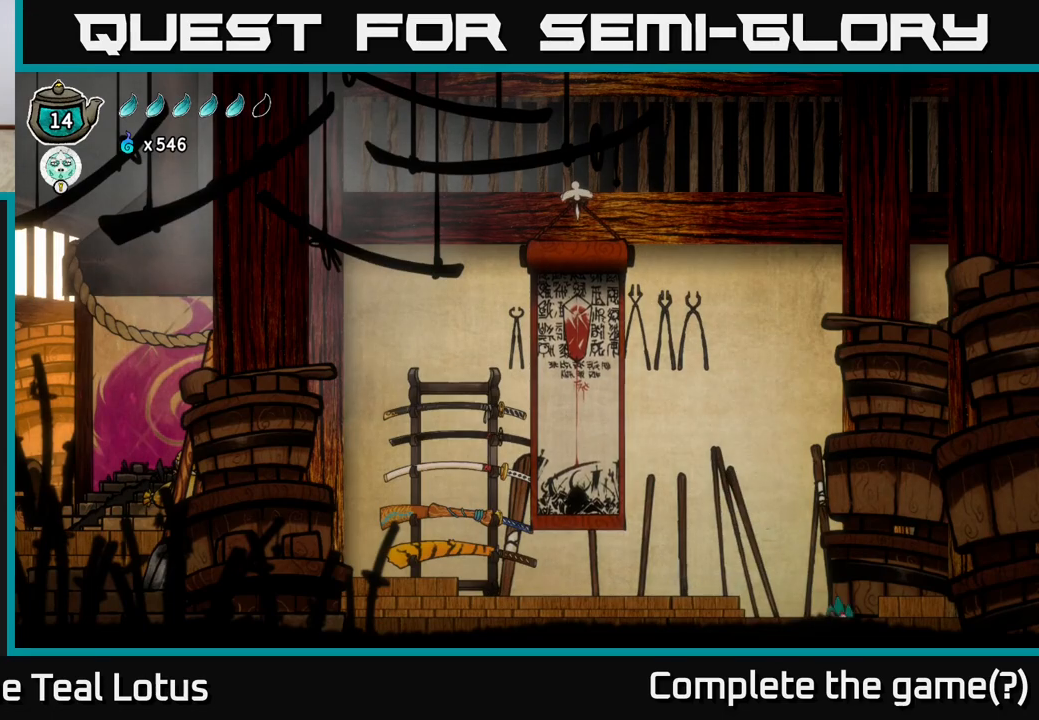
{"buttons": [], "left_stick": "center", "right_stick": "center", "events": [[17, "left_stick", "center"]]}
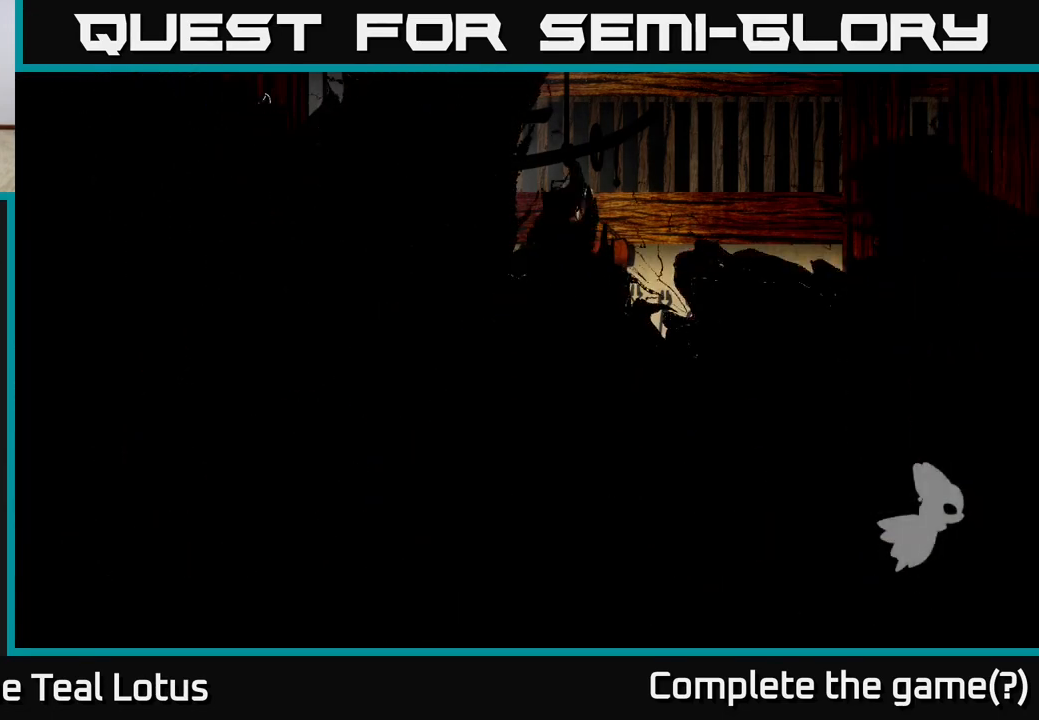
{"buttons": [], "left_stick": "center", "right_stick": "center", "events": []}
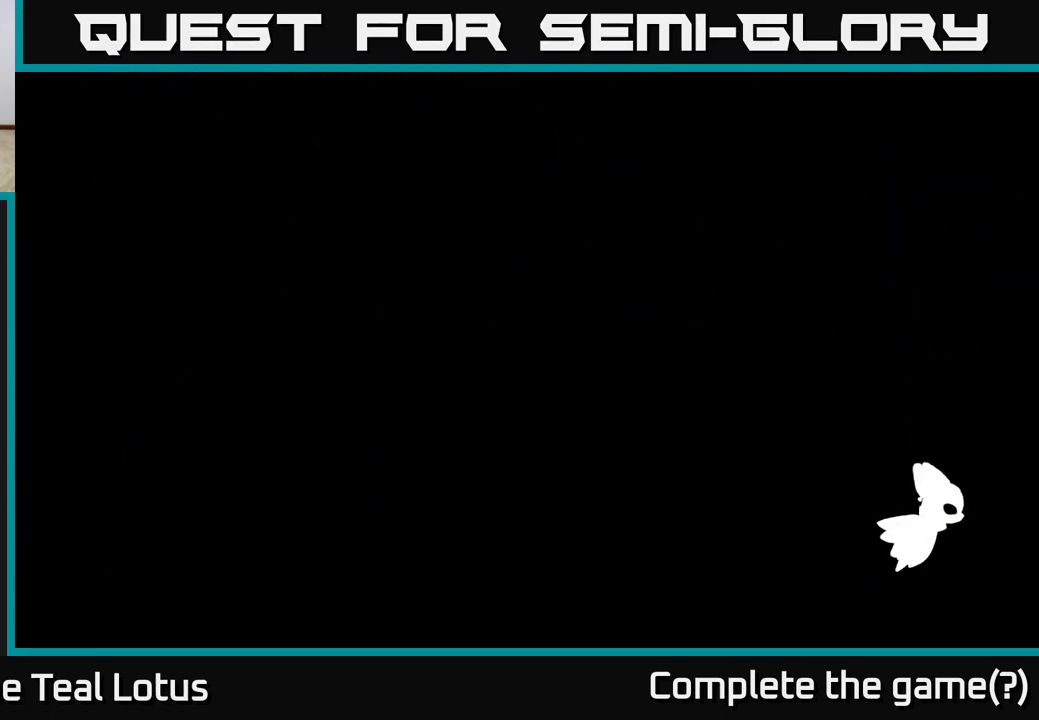
{"buttons": [], "left_stick": "center", "right_stick": "center", "events": []}
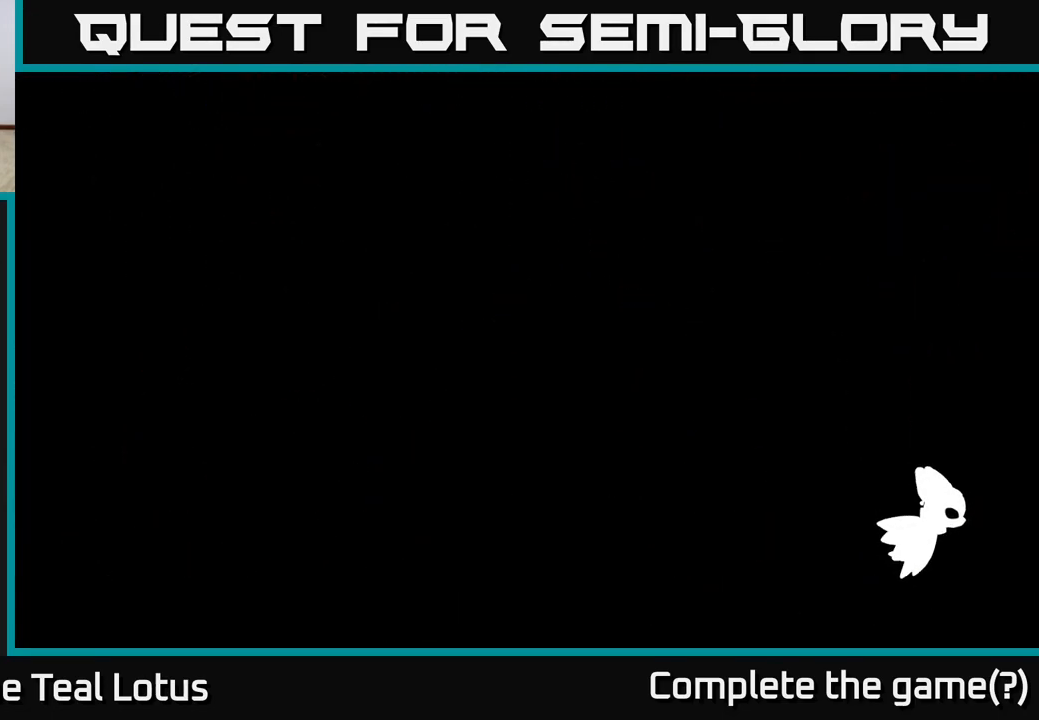
{"buttons": [], "left_stick": "center", "right_stick": "center", "events": []}
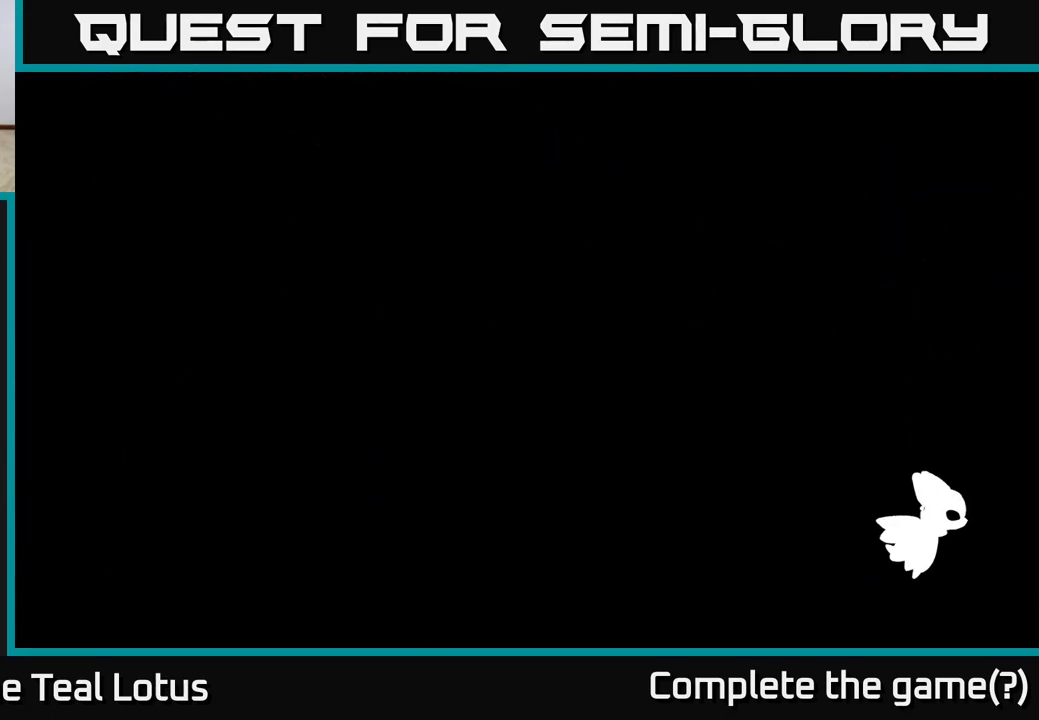
{"buttons": [], "left_stick": "center", "right_stick": "center", "events": []}
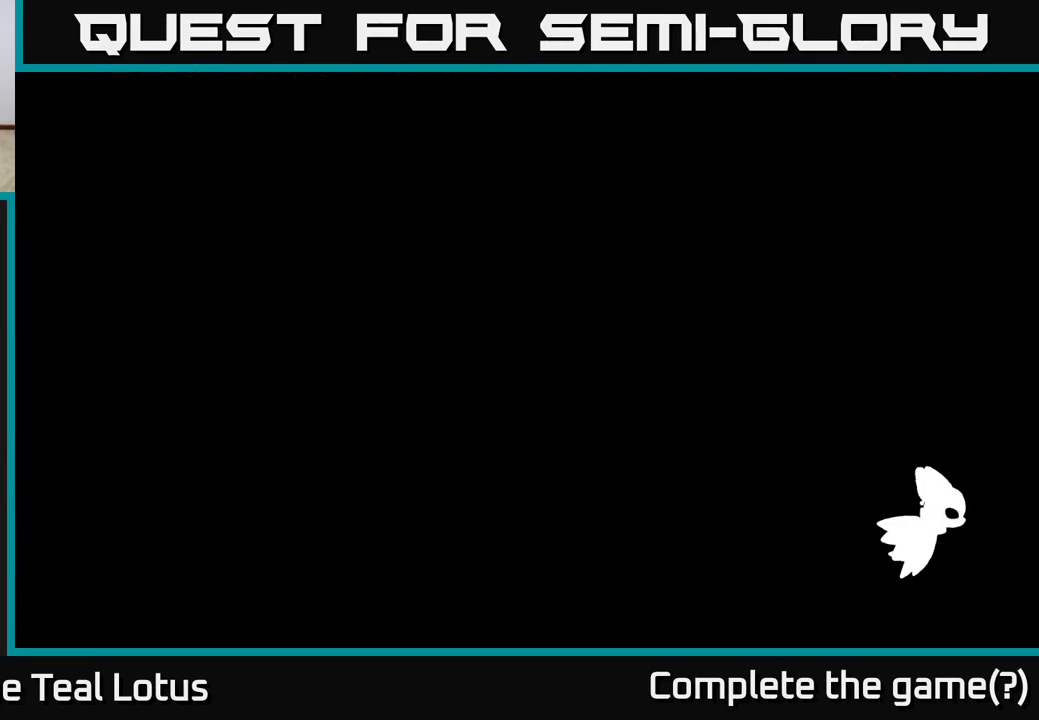
{"buttons": [], "left_stick": "center", "right_stick": "center", "events": []}
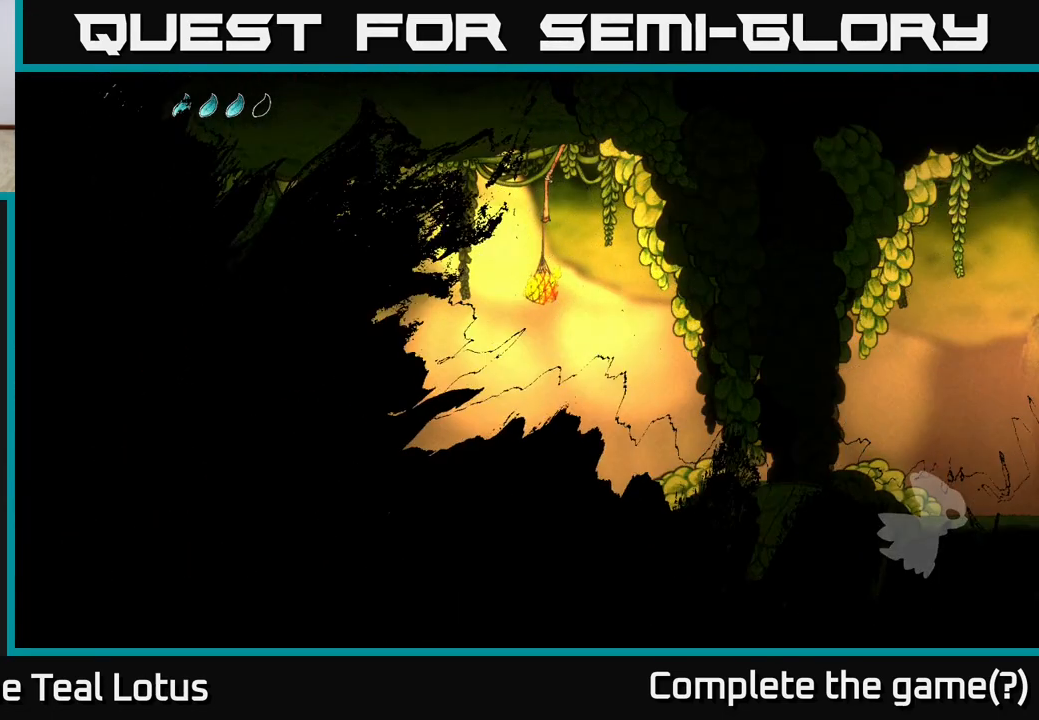
{"buttons": [], "left_stick": "right", "right_stick": "center", "events": [[433, "left_stick", "right"]]}
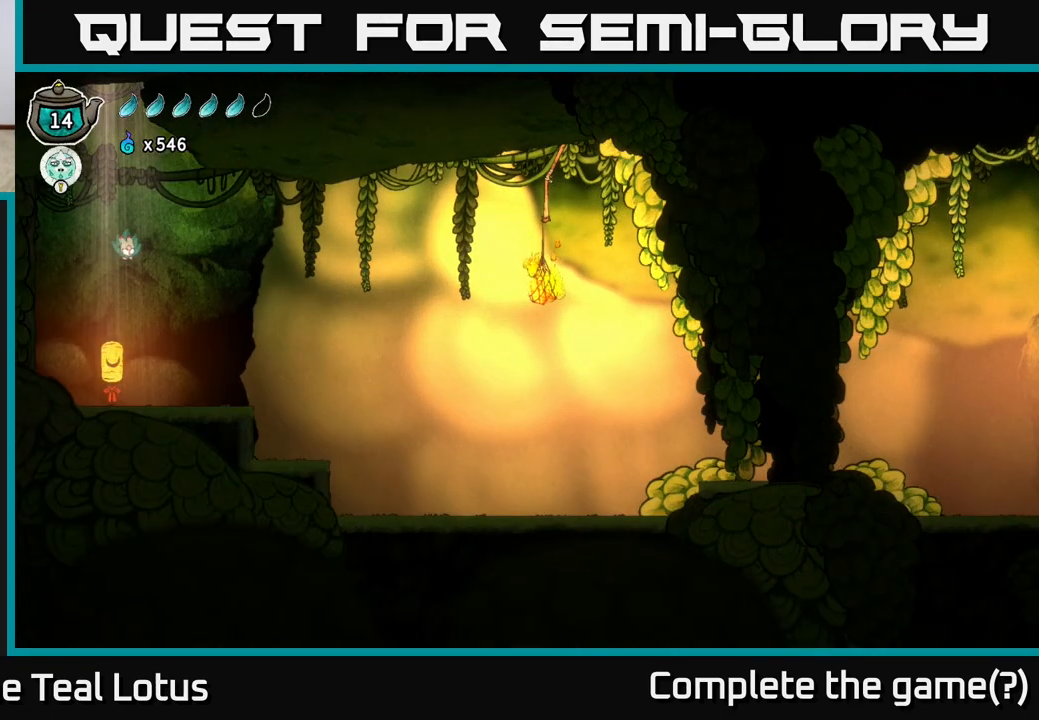
{"buttons": ["R2"], "left_stick": "right", "right_stick": "center", "events": [[400, "R2", "down"]]}
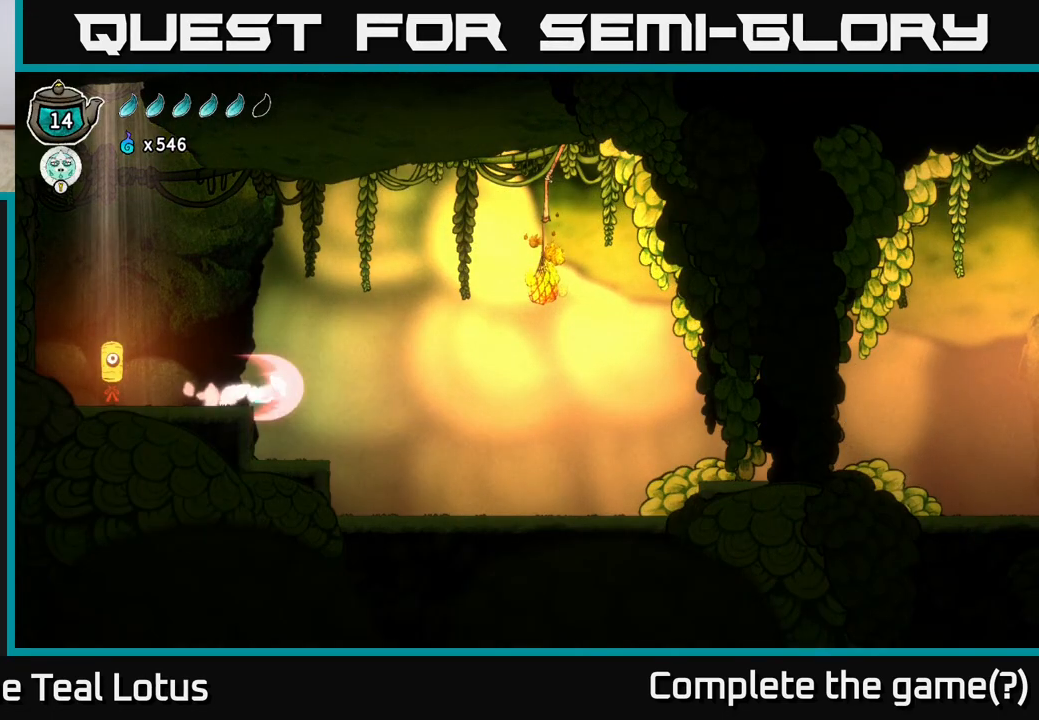
{"buttons": [], "left_stick": "right", "right_stick": "center", "events": [[50, "A", "down"], [450, "A", "up"], [483, "R2", "up"]]}
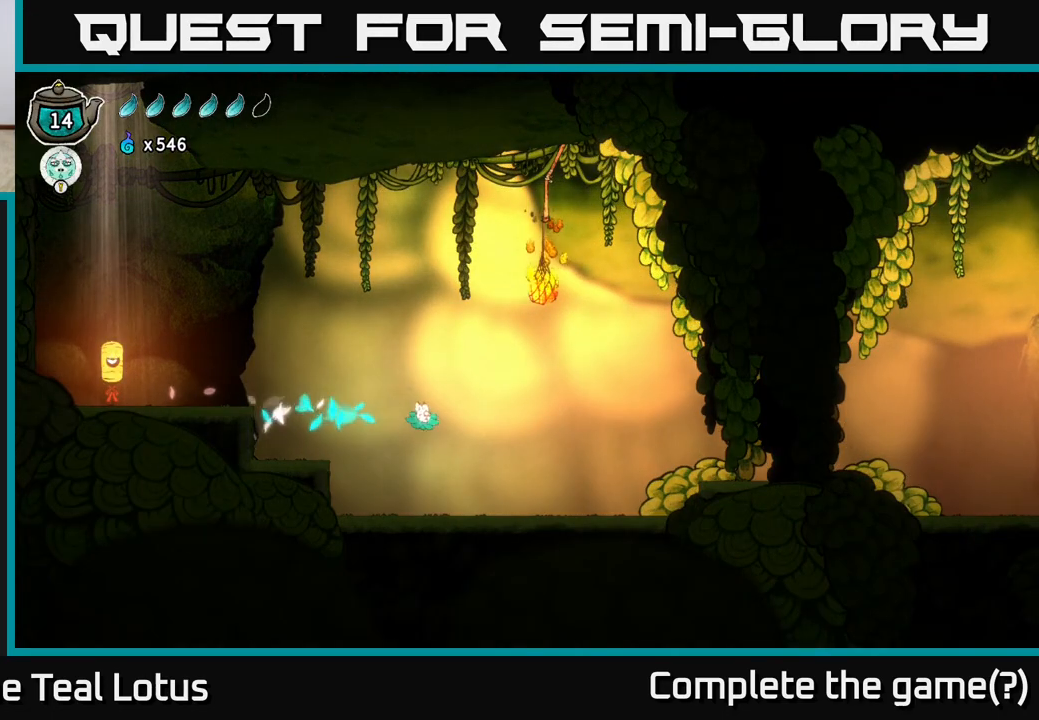
{"buttons": ["R2"], "left_stick": "right", "right_stick": "center", "events": [[417, "R2", "down"]]}
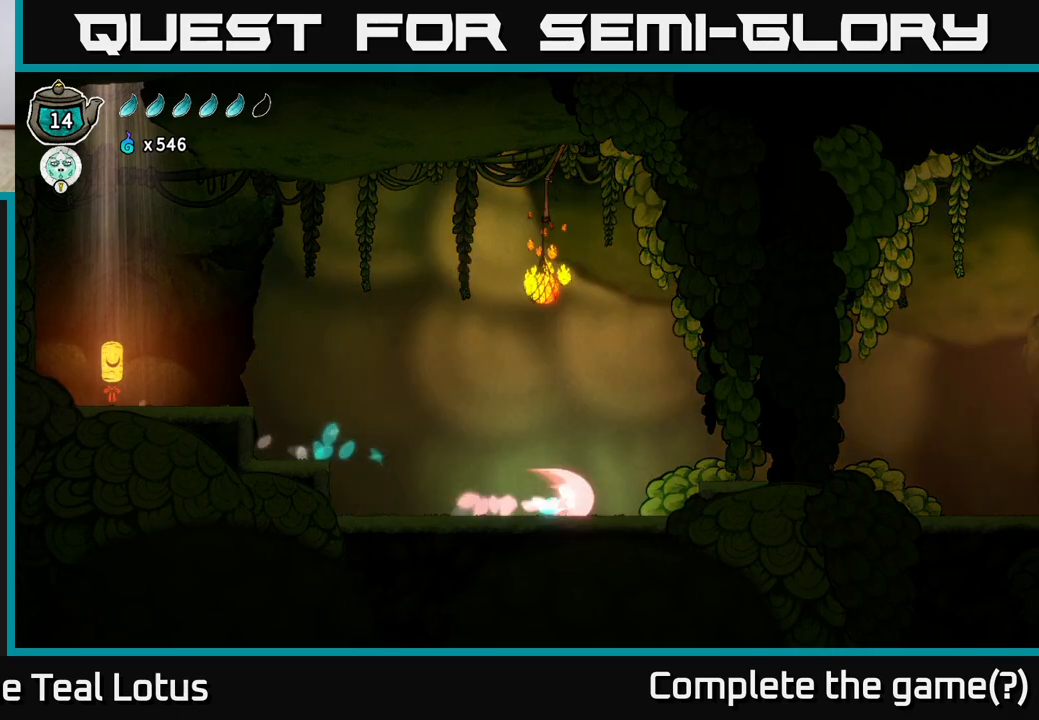
{"buttons": ["A", "R2"], "left_stick": "right", "right_stick": "center", "events": [[83, "A", "down"]]}
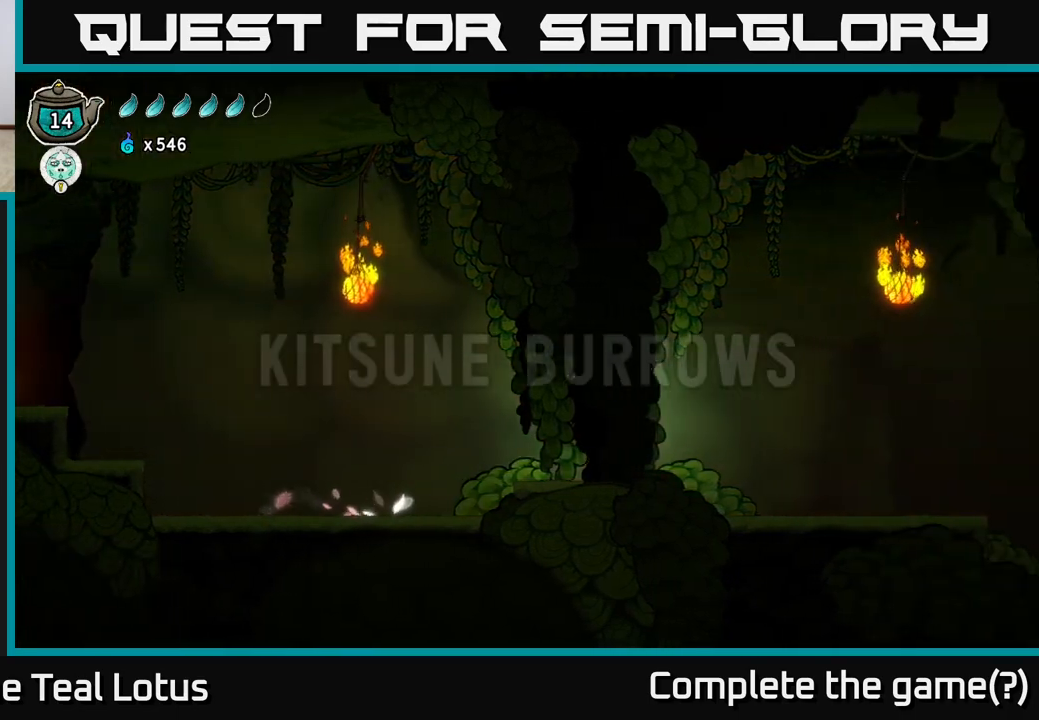
{"buttons": [], "left_stick": "right", "right_stick": "center", "events": [[83, "A", "up"], [100, "R2", "up"]]}
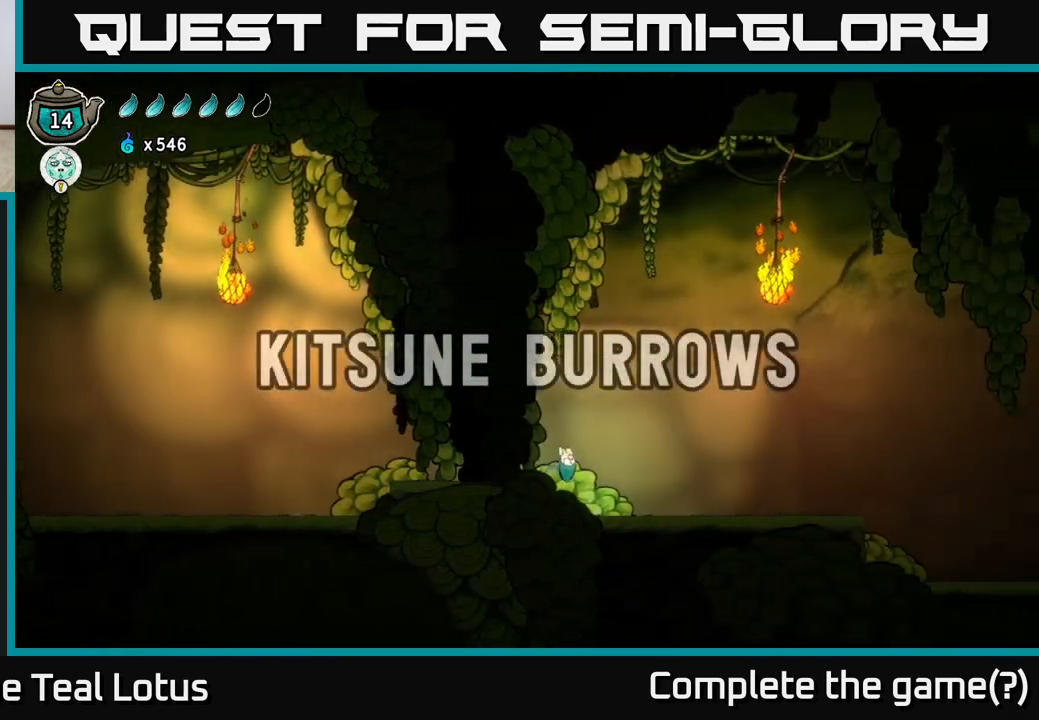
{"buttons": ["A", "R2"], "left_stick": "right", "right_stick": "center", "events": [[217, "R2", "down"], [500, "A", "down"]]}
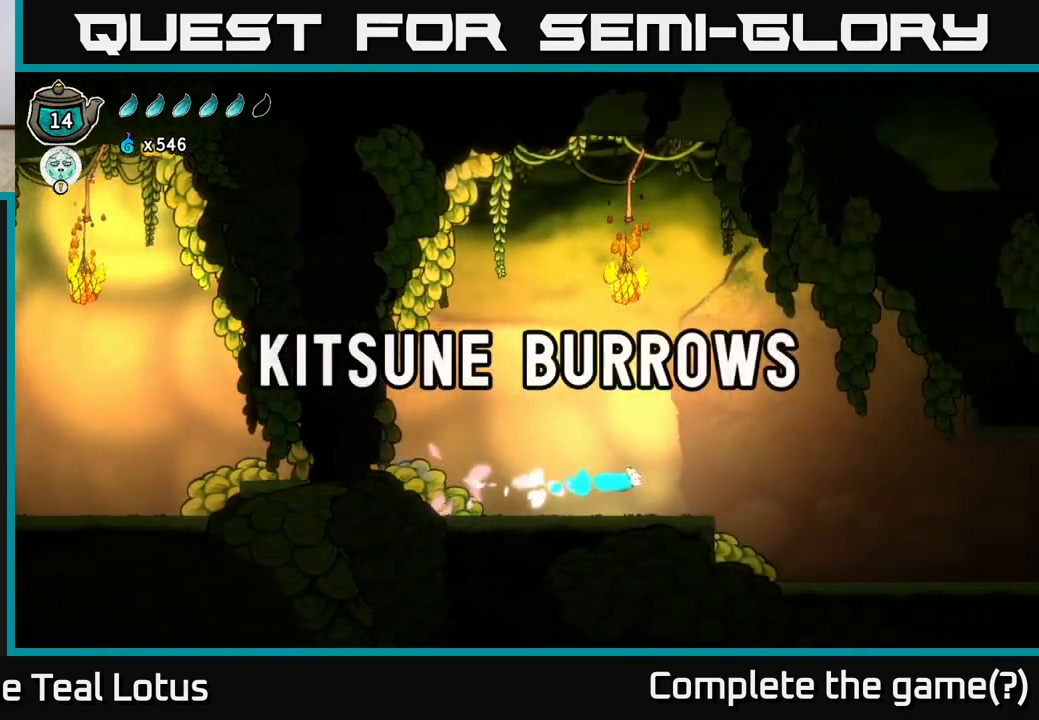
{"buttons": [], "left_stick": "right", "right_stick": "center", "events": [[383, "A", "up"], [400, "R2", "up"]]}
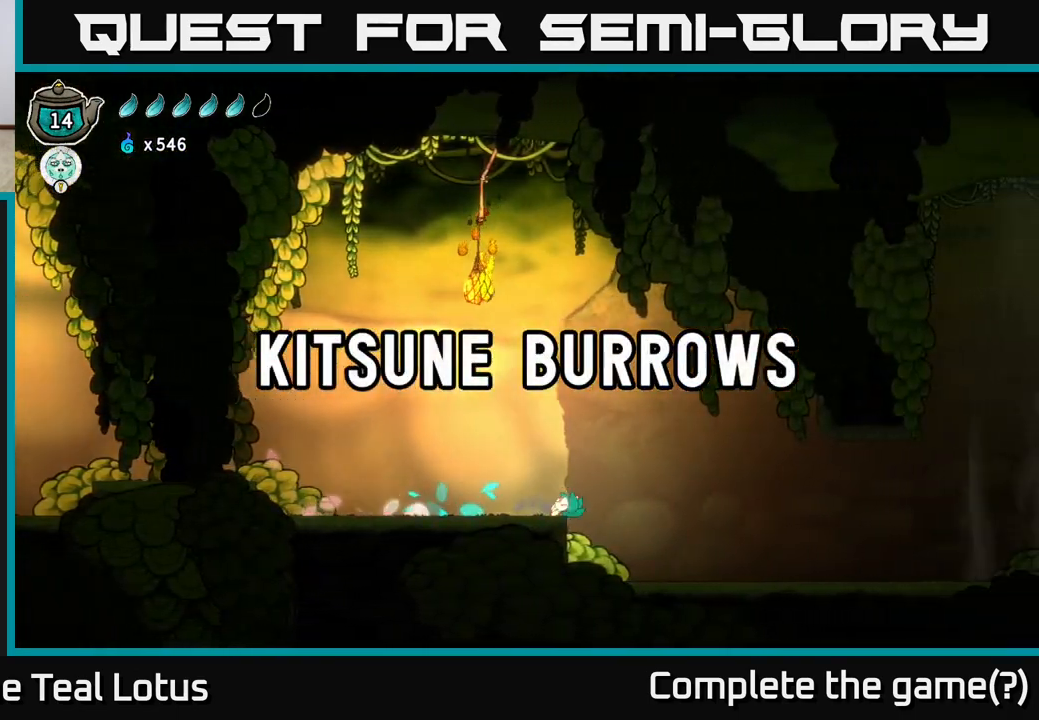
{"buttons": [], "left_stick": "right", "right_stick": "center", "events": [[33, "R2", "down"], [83, "A", "down"], [283, "A", "up"], [350, "R2", "up"]]}
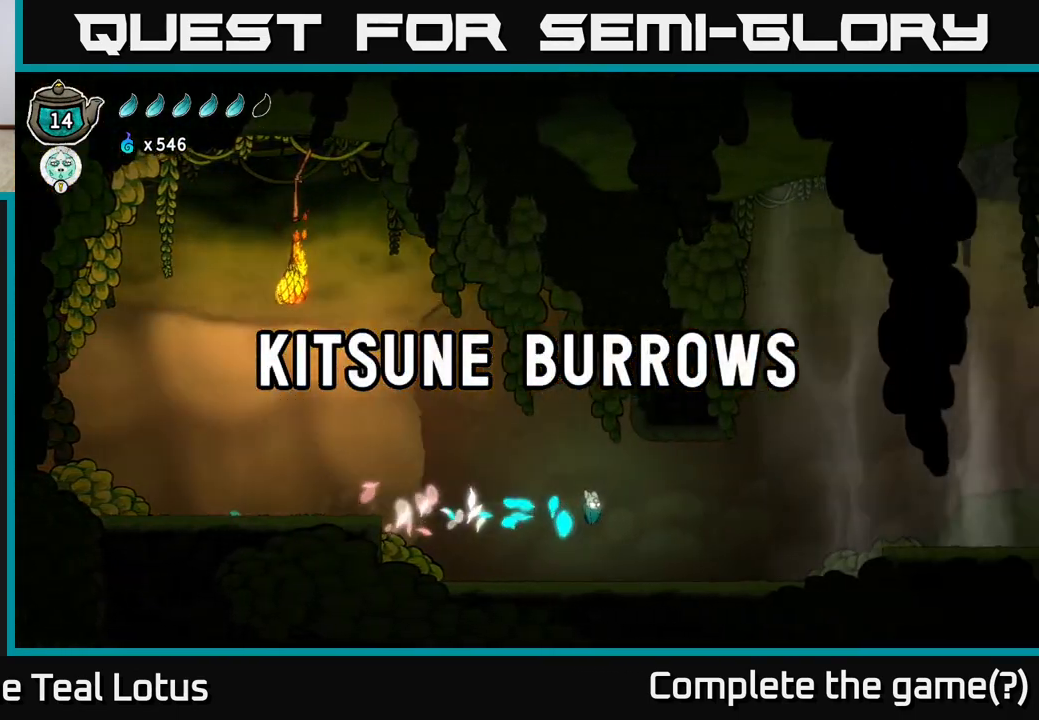
{"buttons": ["R2"], "left_stick": "right", "right_stick": "center", "events": [[400, "R2", "down"]]}
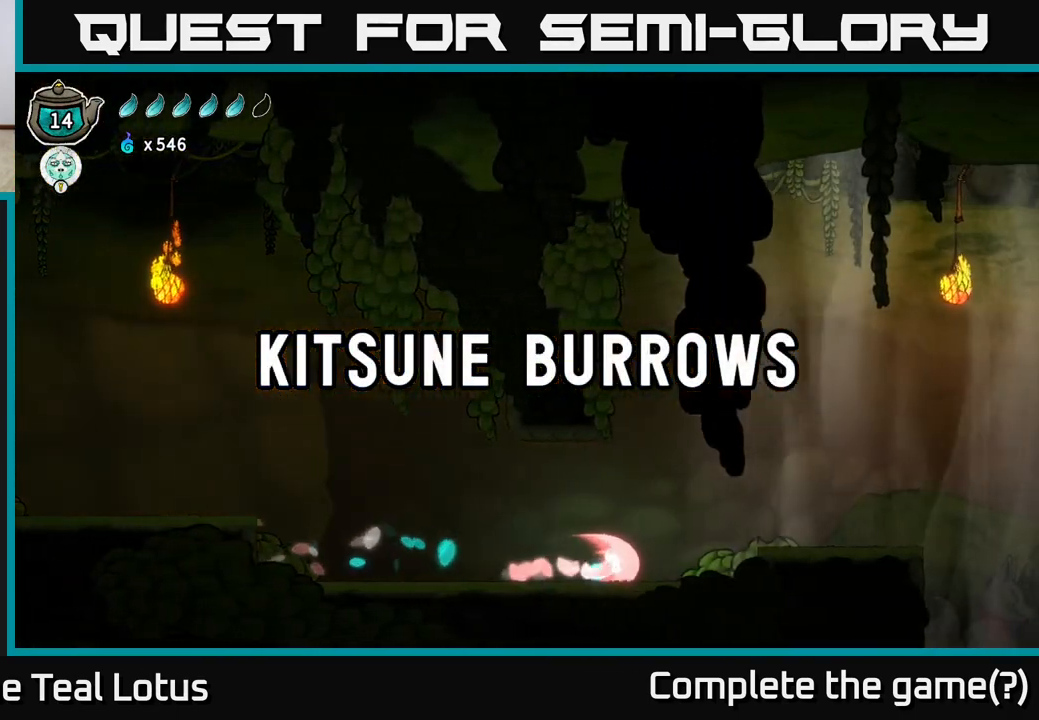
{"buttons": ["A", "L2"], "left_stick": "right", "right_stick": "center", "events": [[83, "A", "down"], [267, "L2", "down"], [383, "R2", "up"]]}
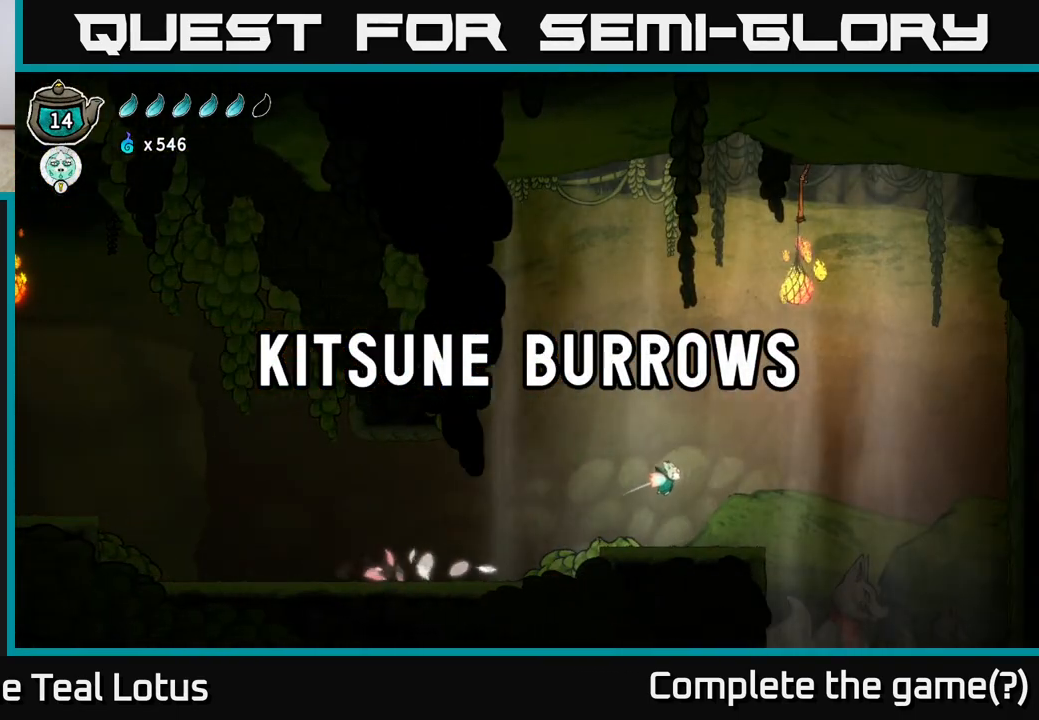
{"buttons": ["L2"], "left_stick": "right", "right_stick": "center", "events": [[150, "A", "up"]]}
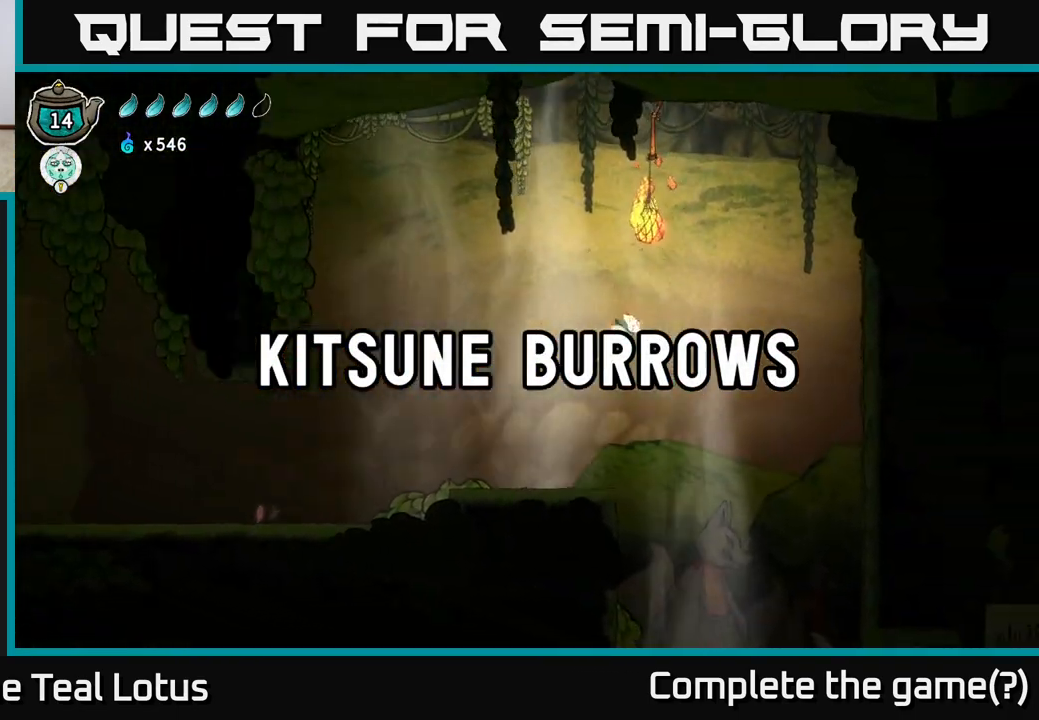
{"buttons": [], "left_stick": "center", "right_stick": "center", "events": [[333, "L2", "up"], [417, "left_stick", "center"]]}
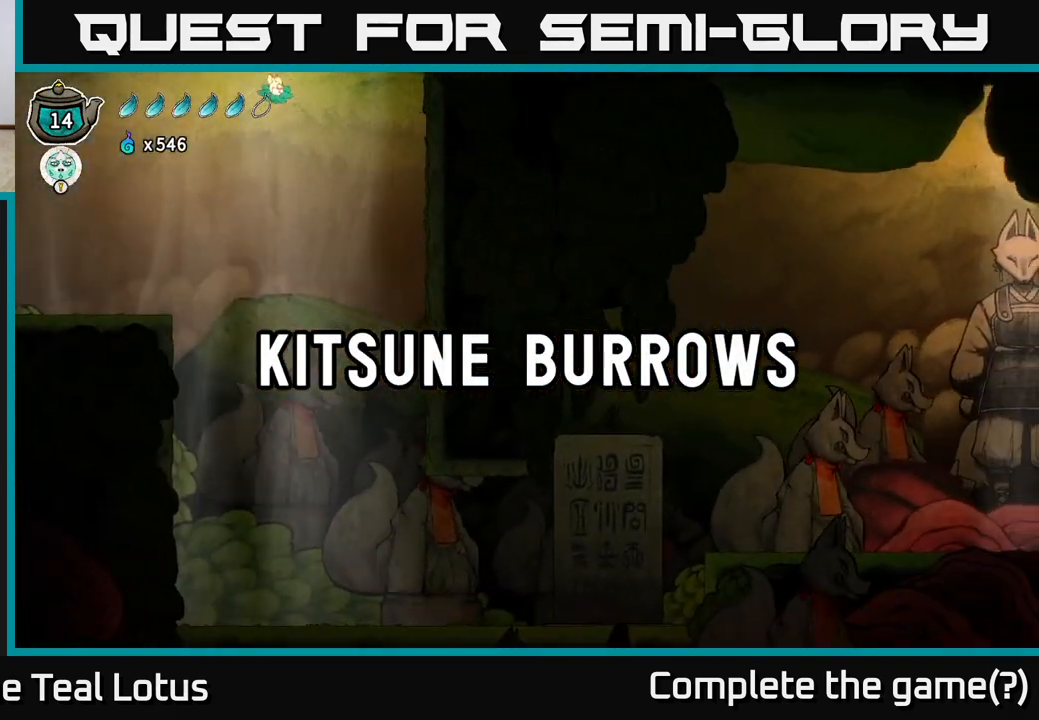
{"buttons": [], "left_stick": "right", "right_stick": "center", "events": [[300, "left_stick", "right"]]}